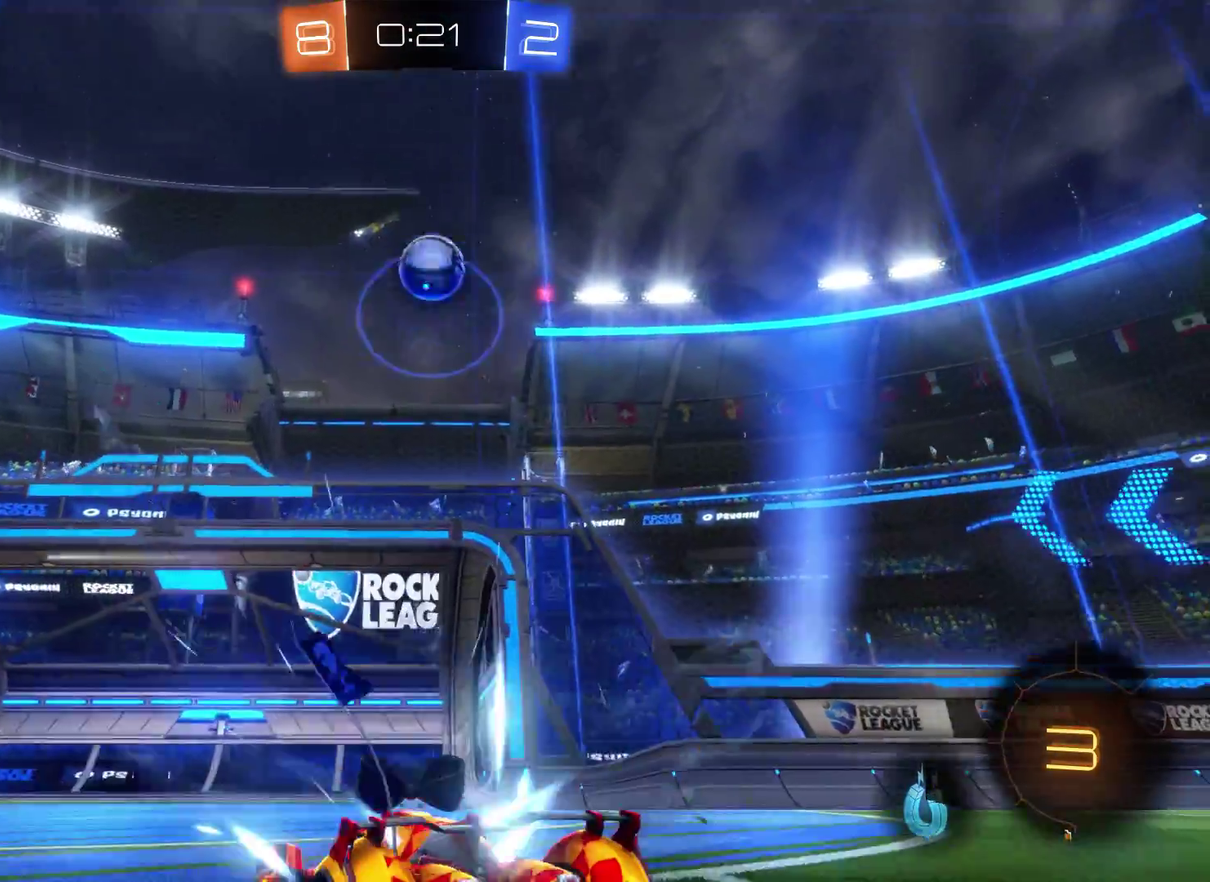
Gameplay with a controller (Xbox layout); each line is a JSON object with the inputs held at the frame after it. "events" lists button and stick changes between this image and that frame as [ms after this image, input, new state], when the widget could be followed in between.
{"buttons": [], "left_stick": "center", "right_stick": "center", "events": [[33, "R2", "down"], [467, "R2", "up"]]}
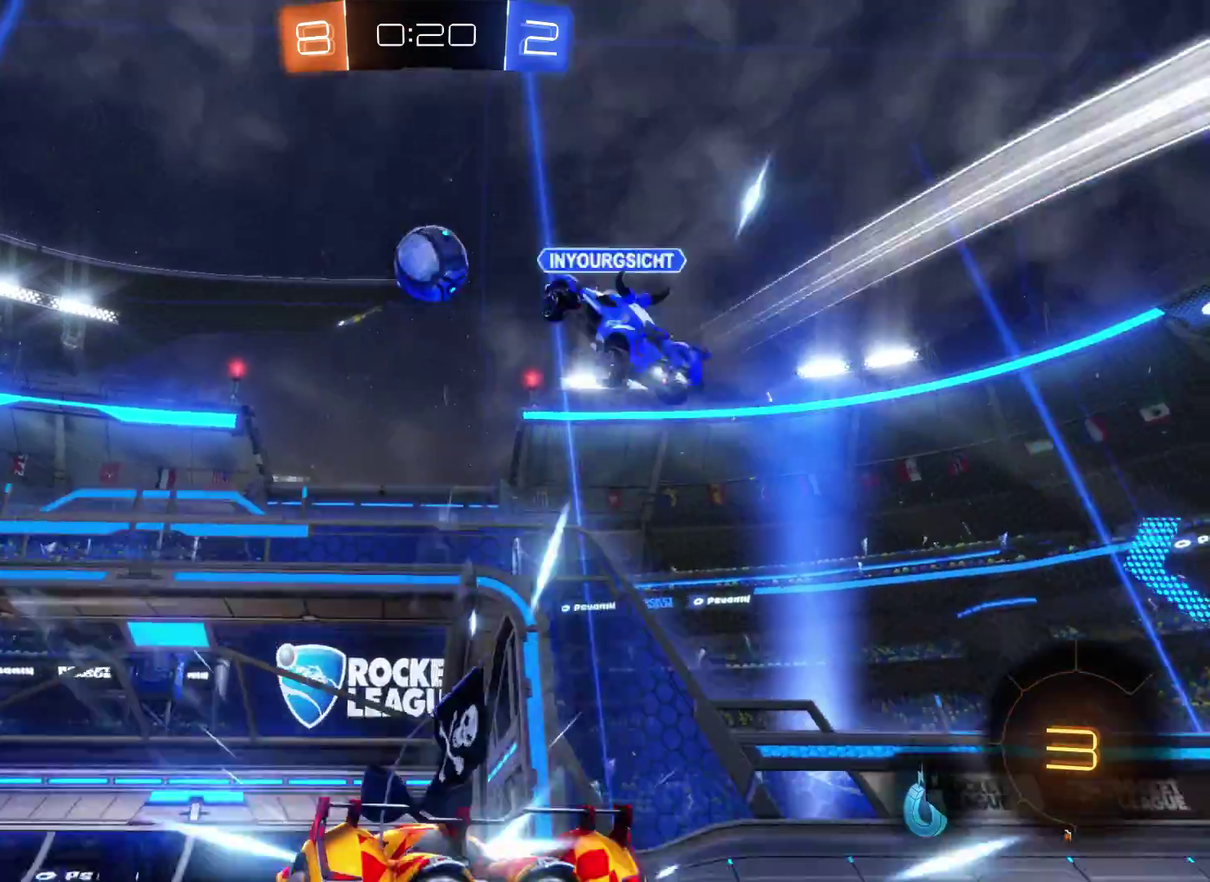
{"buttons": [], "left_stick": "center", "right_stick": "center", "events": [[233, "R1", "down"], [467, "R1", "up"]]}
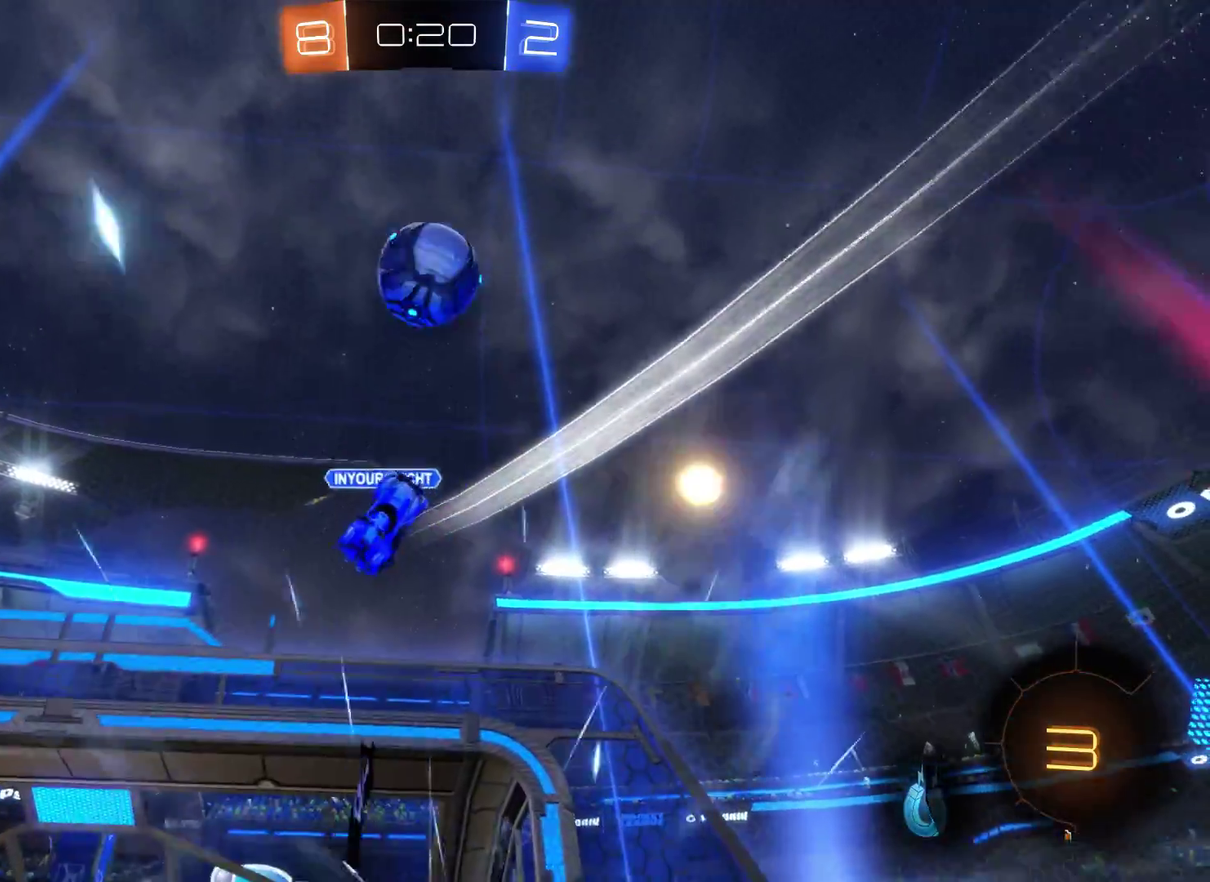
{"buttons": [], "left_stick": "center", "right_stick": "center", "events": [[267, "R2", "down"], [500, "R2", "up"]]}
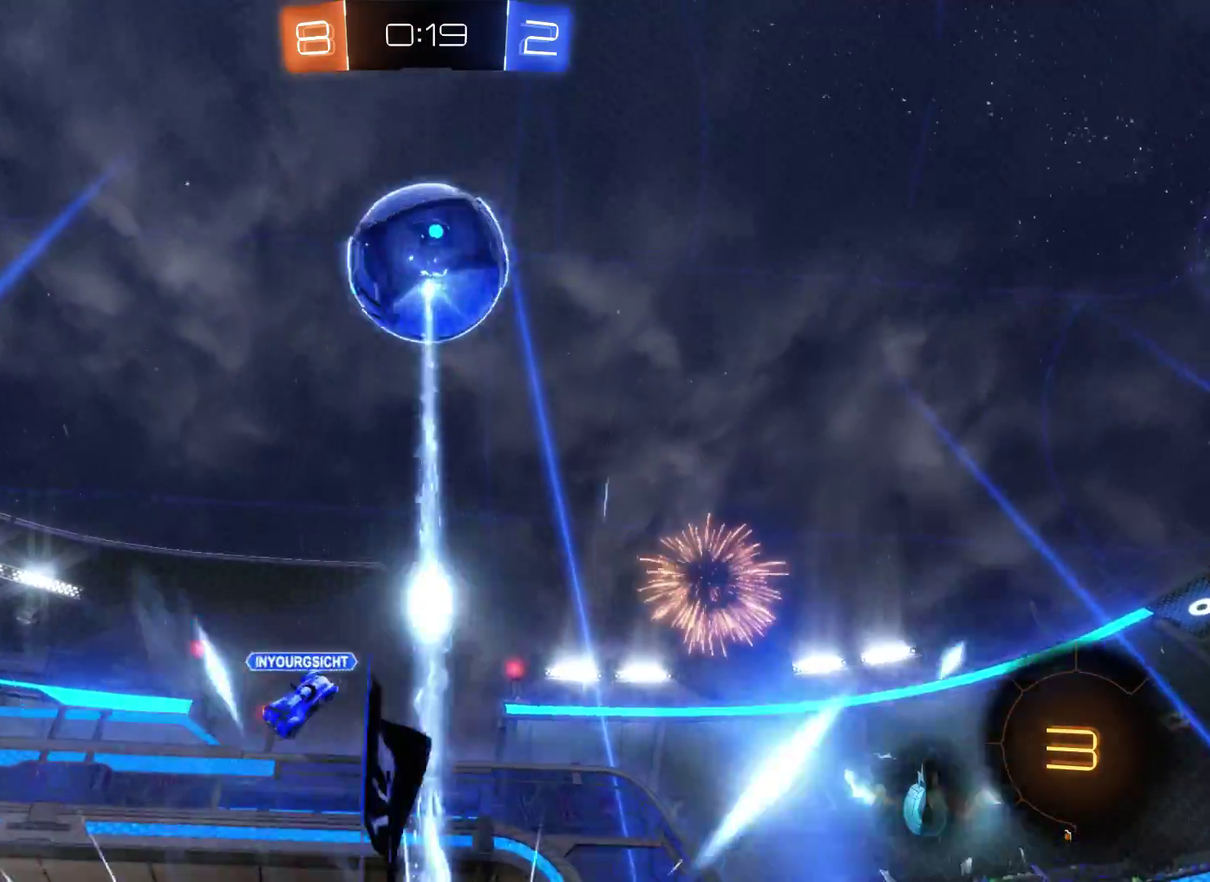
{"buttons": [], "left_stick": "center", "right_stick": "center", "events": []}
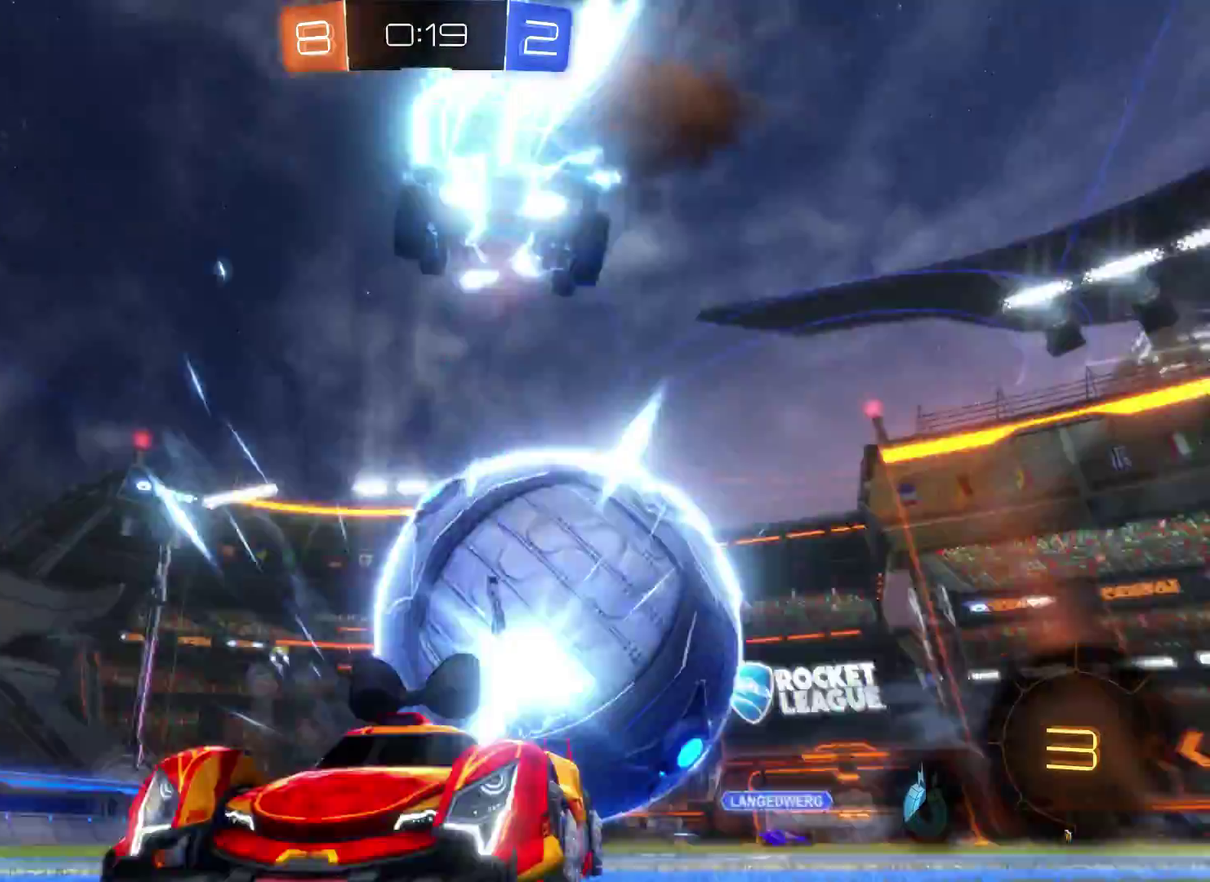
{"buttons": ["R2"], "left_stick": "center", "right_stick": "center", "events": [[100, "R2", "down"]]}
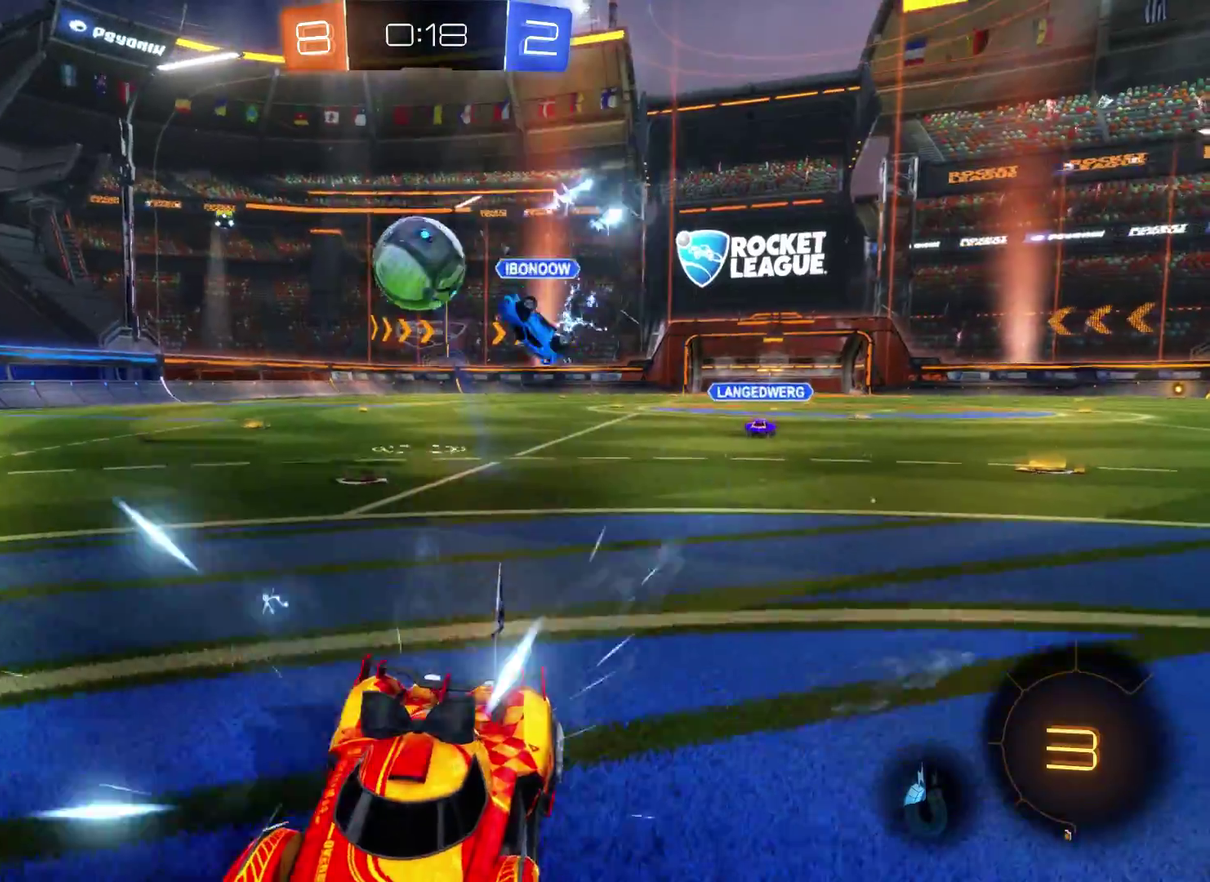
{"buttons": ["R2"], "left_stick": "left", "right_stick": "center", "events": [[133, "left_stick", "left"]]}
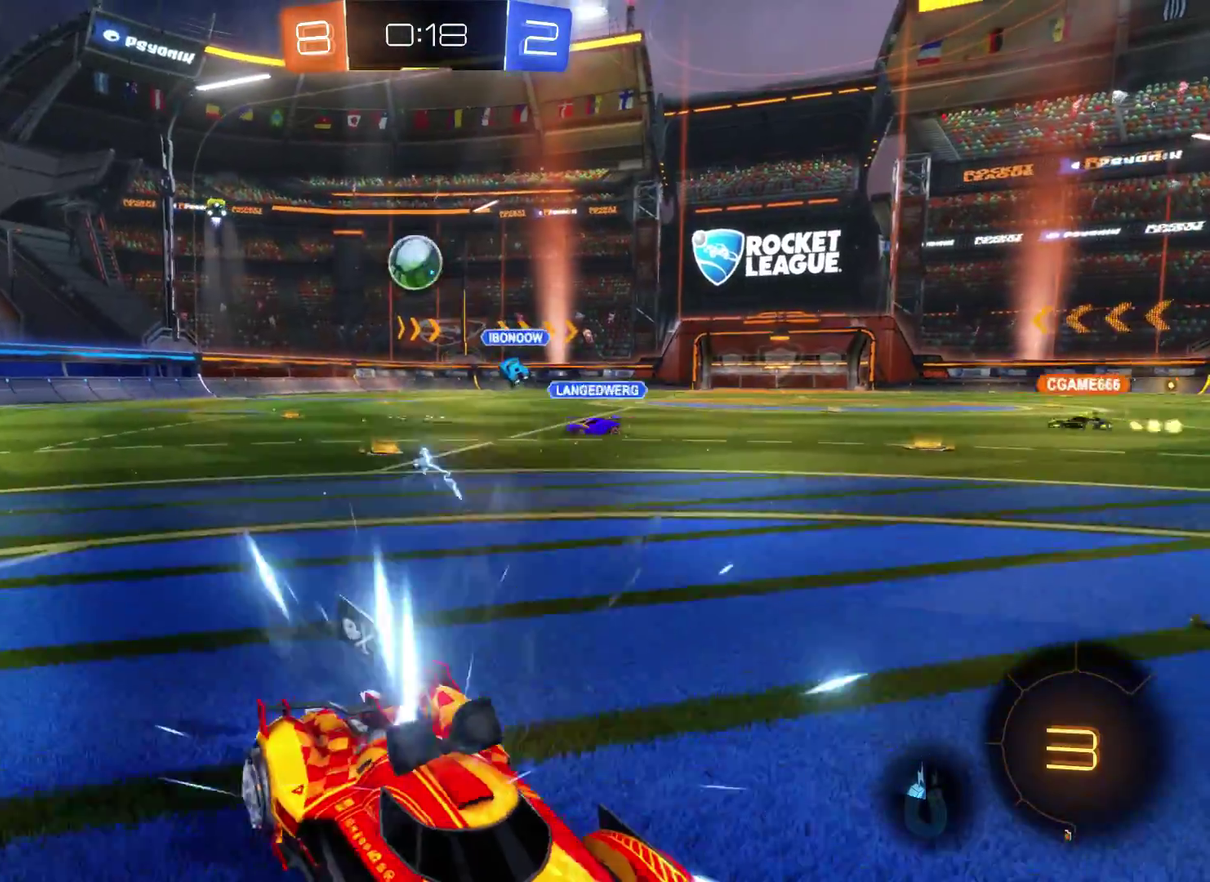
{"buttons": ["R2"], "left_stick": "left", "right_stick": "center", "events": []}
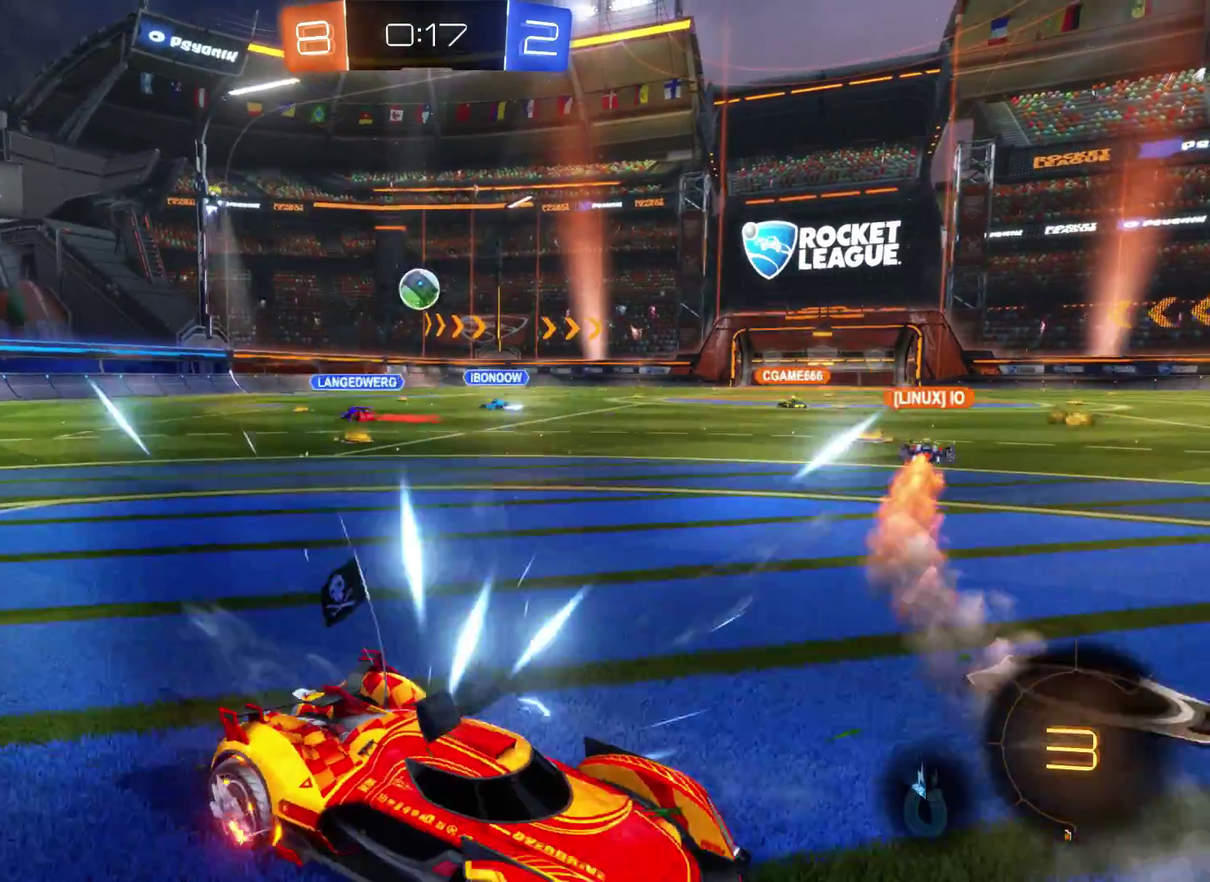
{"buttons": ["R2"], "left_stick": "left", "right_stick": "center", "events": []}
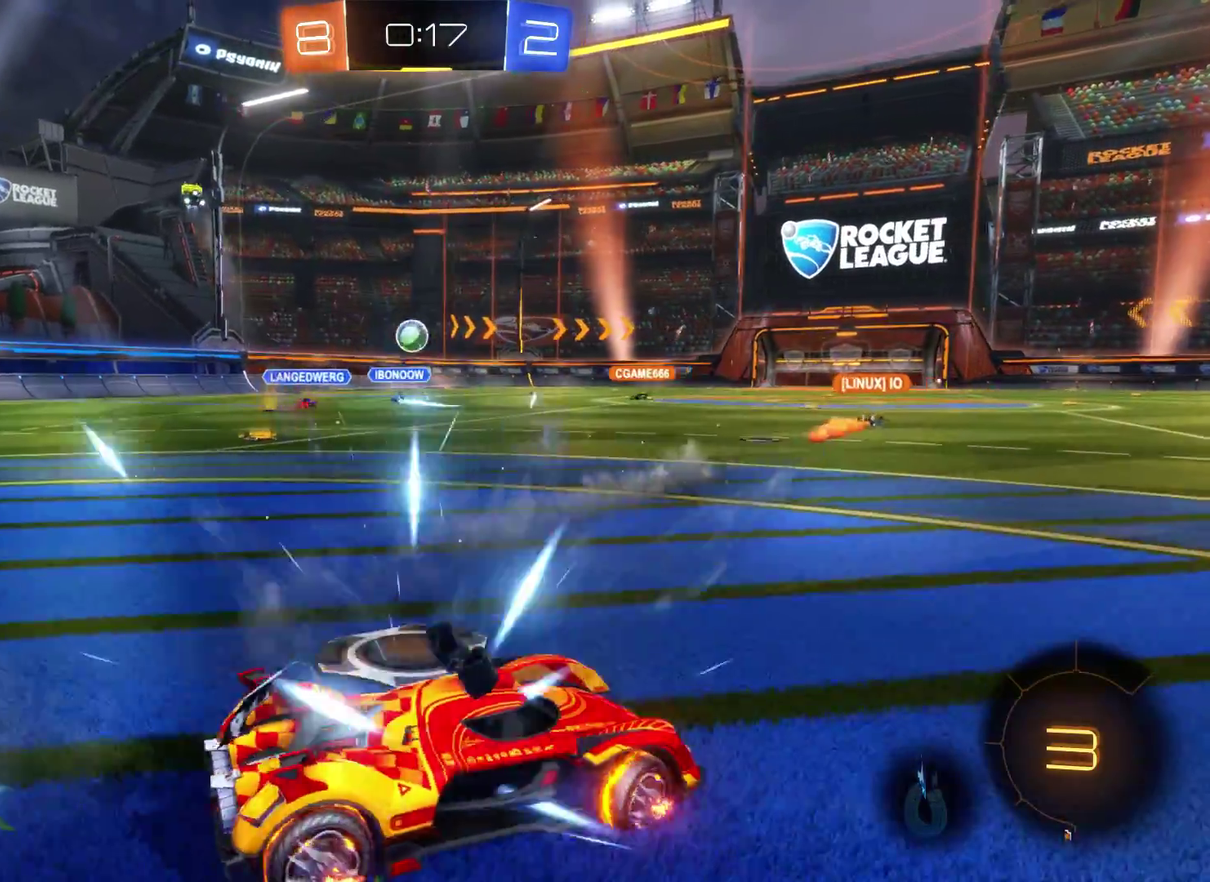
{"buttons": ["A", "R2"], "left_stick": "up", "right_stick": "center", "events": [[300, "left_stick", "up"], [367, "A", "down"], [433, "A", "up"], [500, "A", "down"]]}
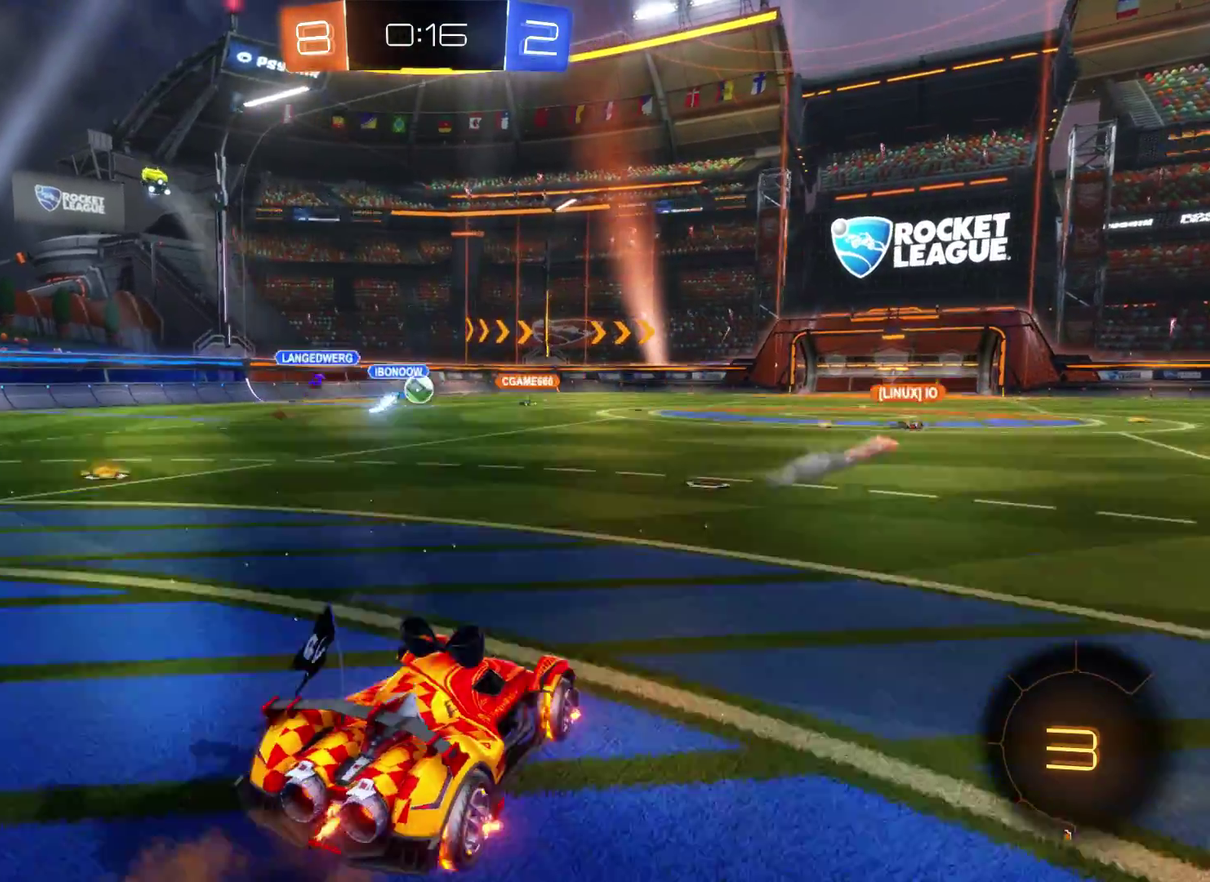
{"buttons": ["R2"], "left_stick": "center", "right_stick": "center", "events": [[167, "A", "up"], [233, "left_stick", "center"]]}
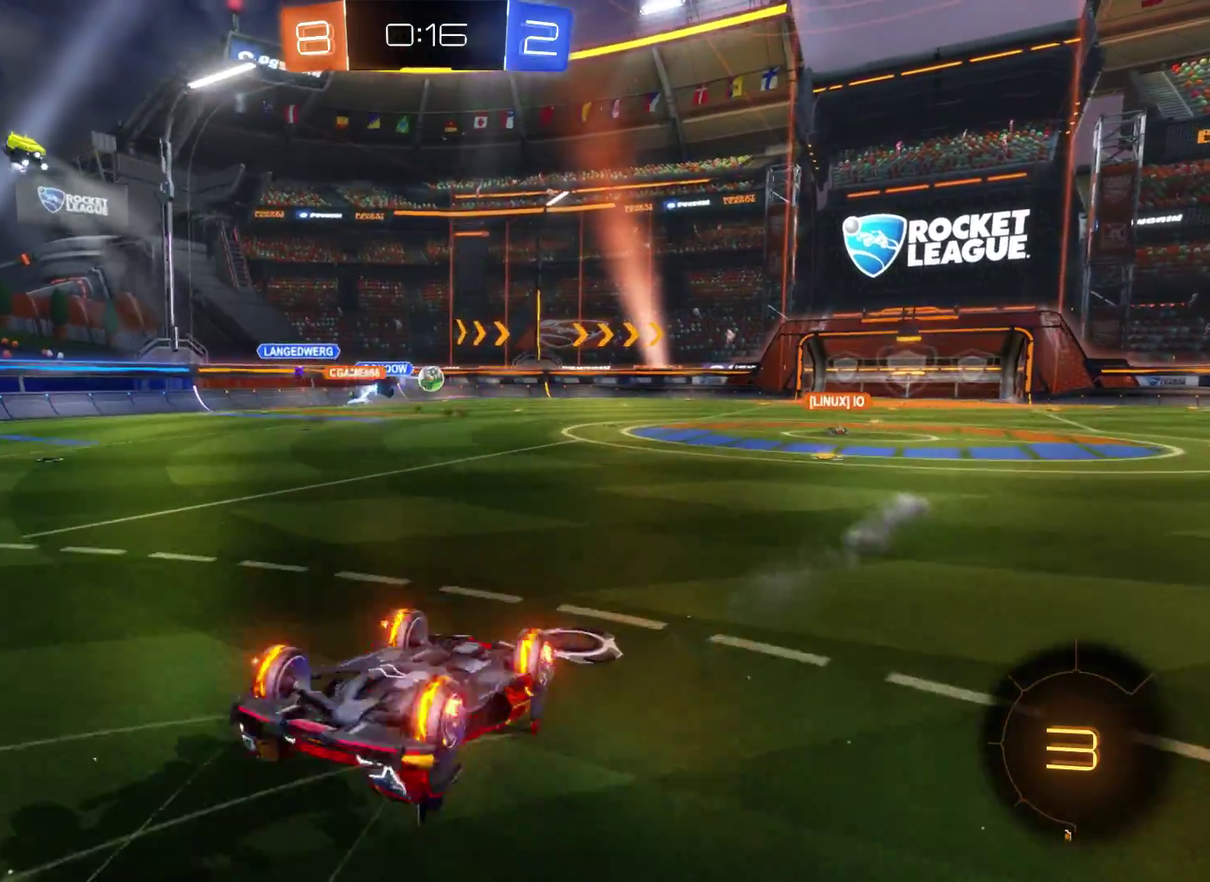
{"buttons": ["R2"], "left_stick": "right", "right_stick": "center", "events": [[400, "left_stick", "right"]]}
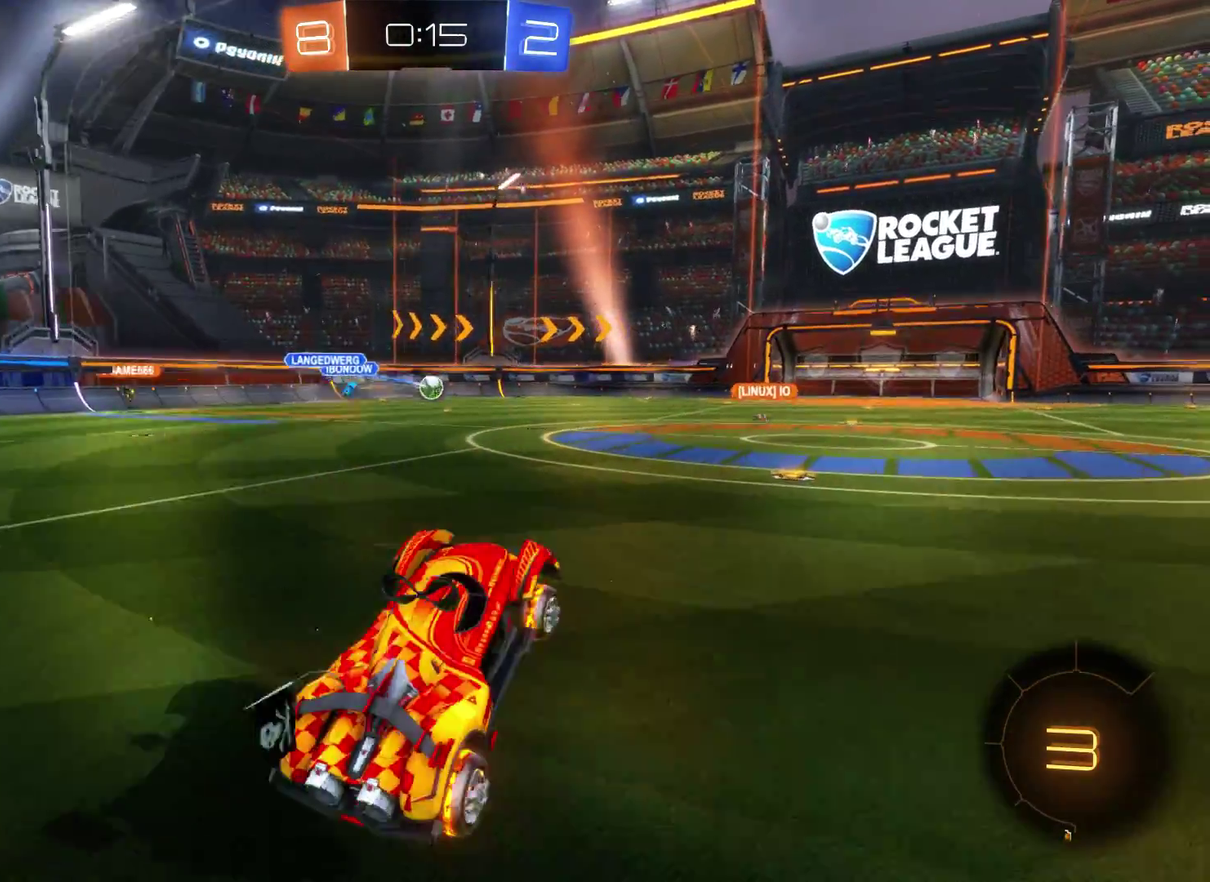
{"buttons": ["A", "R2"], "left_stick": "up", "right_stick": "center", "events": [[100, "left_stick", "center"], [300, "A", "down"], [300, "left_stick", "up"], [400, "A", "up"], [467, "A", "down"]]}
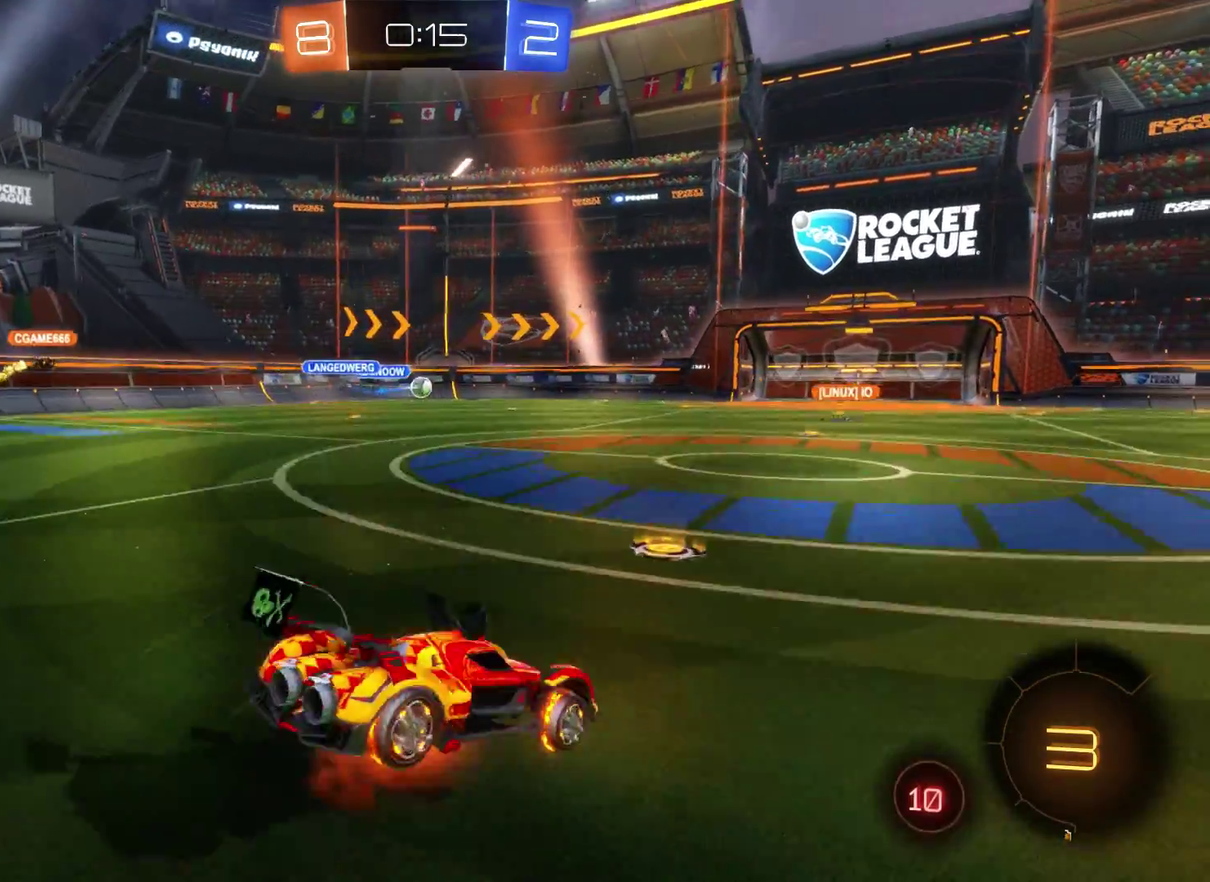
{"buttons": ["R2"], "left_stick": "center", "right_stick": "center", "events": [[67, "A", "up"], [233, "left_stick", "center"]]}
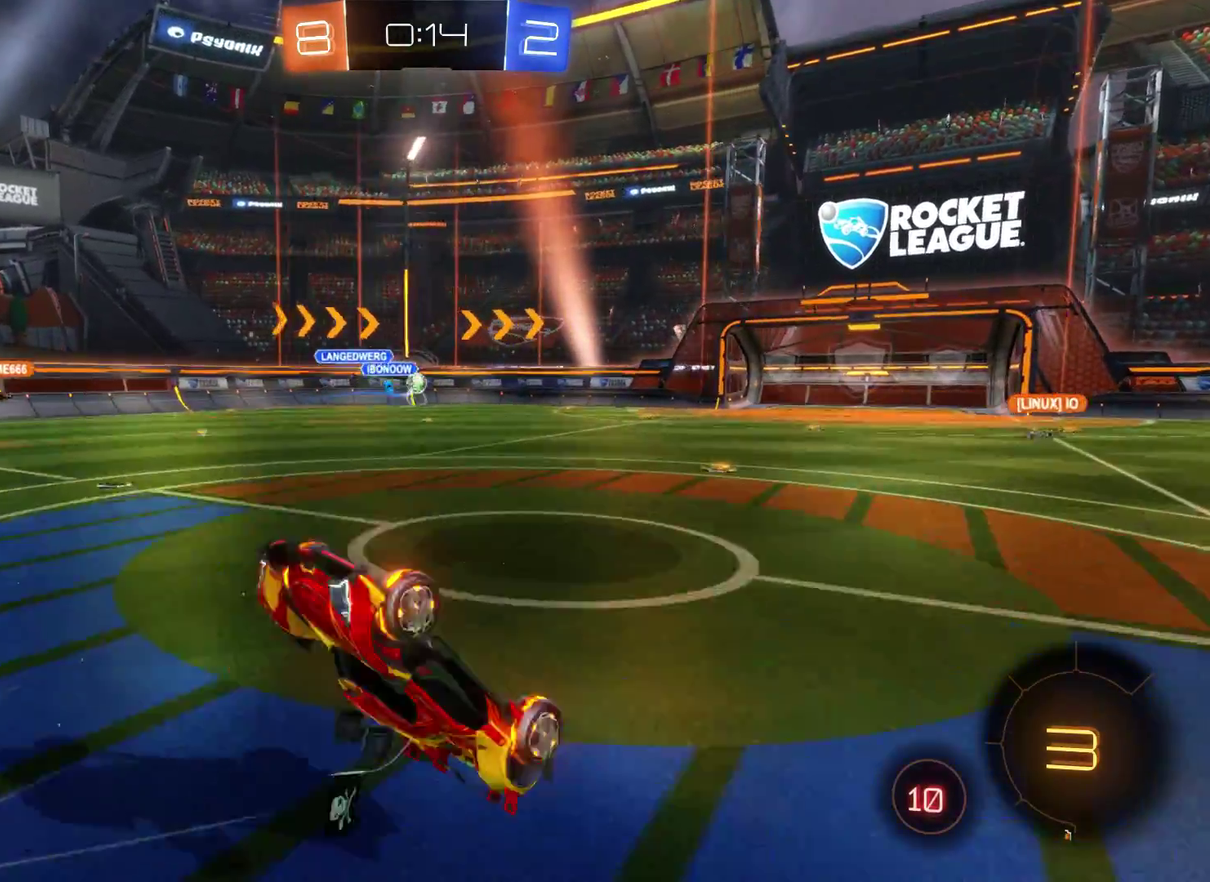
{"buttons": ["R2"], "left_stick": "center", "right_stick": "center", "events": []}
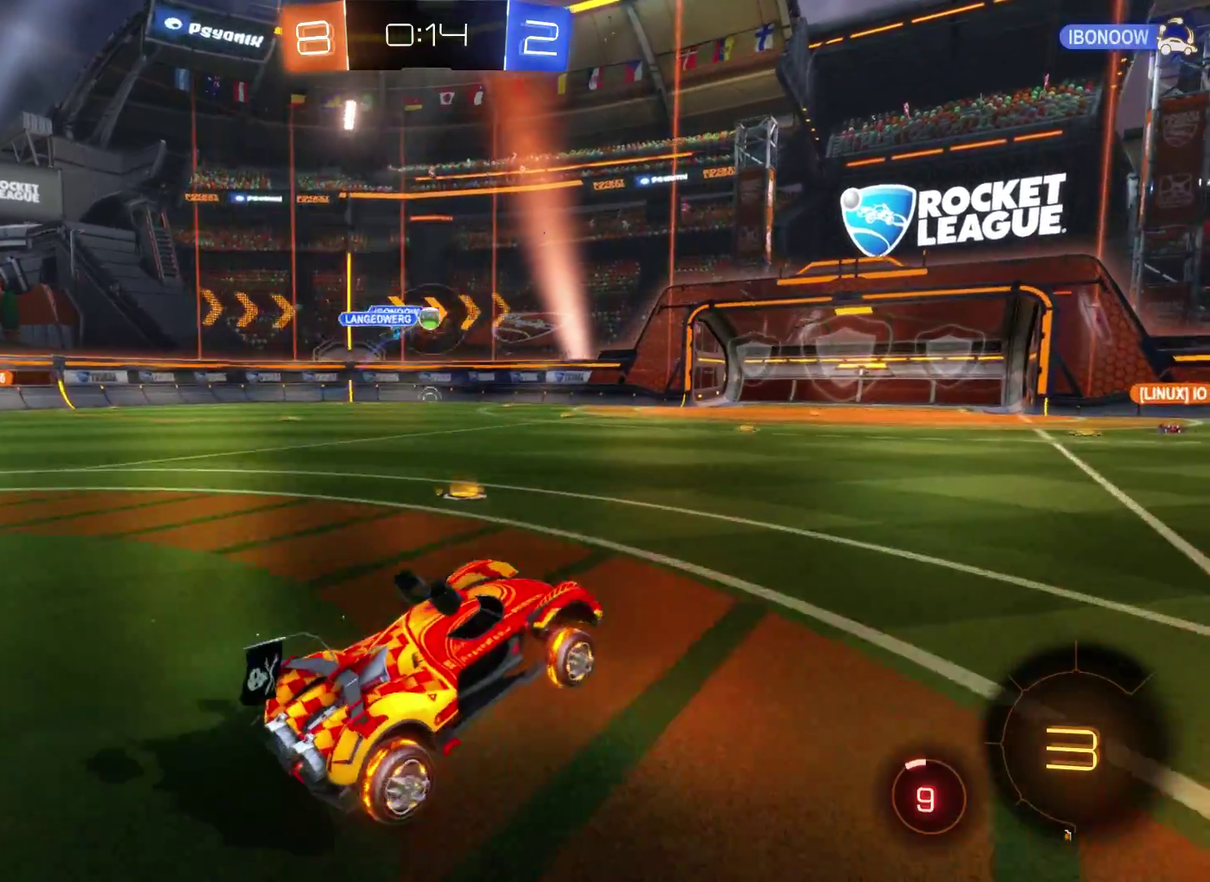
{"buttons": ["R2"], "left_stick": "left", "right_stick": "center", "events": [[400, "left_stick", "left"]]}
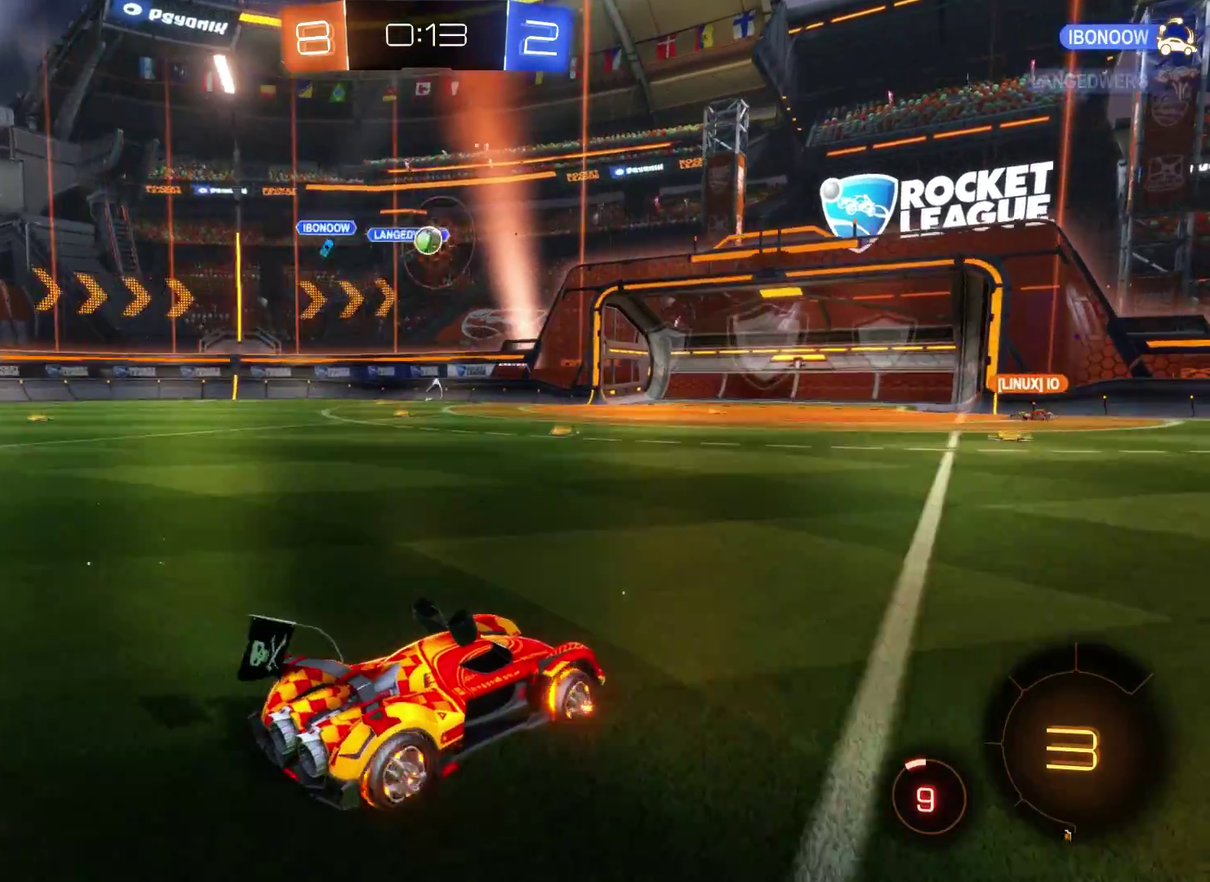
{"buttons": ["R2"], "left_stick": "center", "right_stick": "center", "events": [[233, "left_stick", "center"]]}
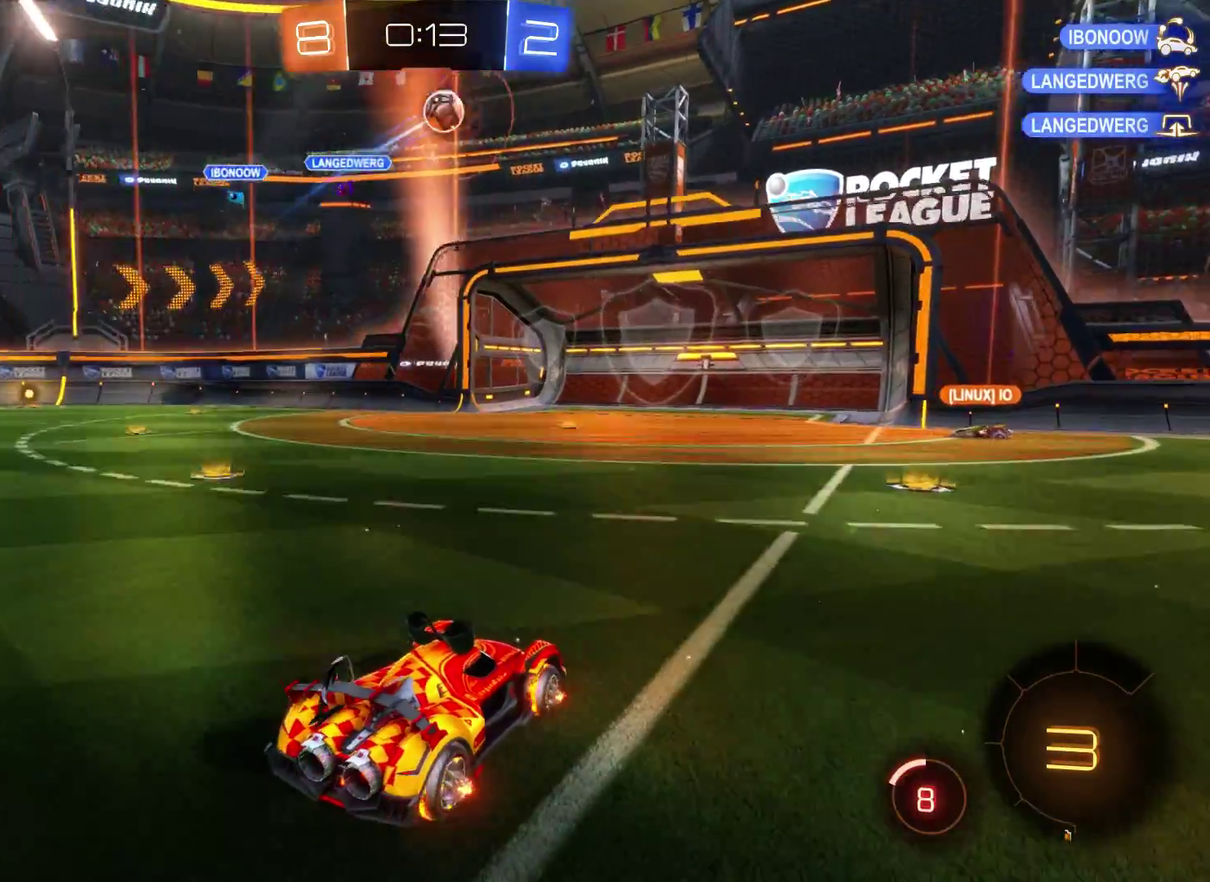
{"buttons": ["R2"], "left_stick": "right", "right_stick": "center", "events": [[333, "left_stick", "right"]]}
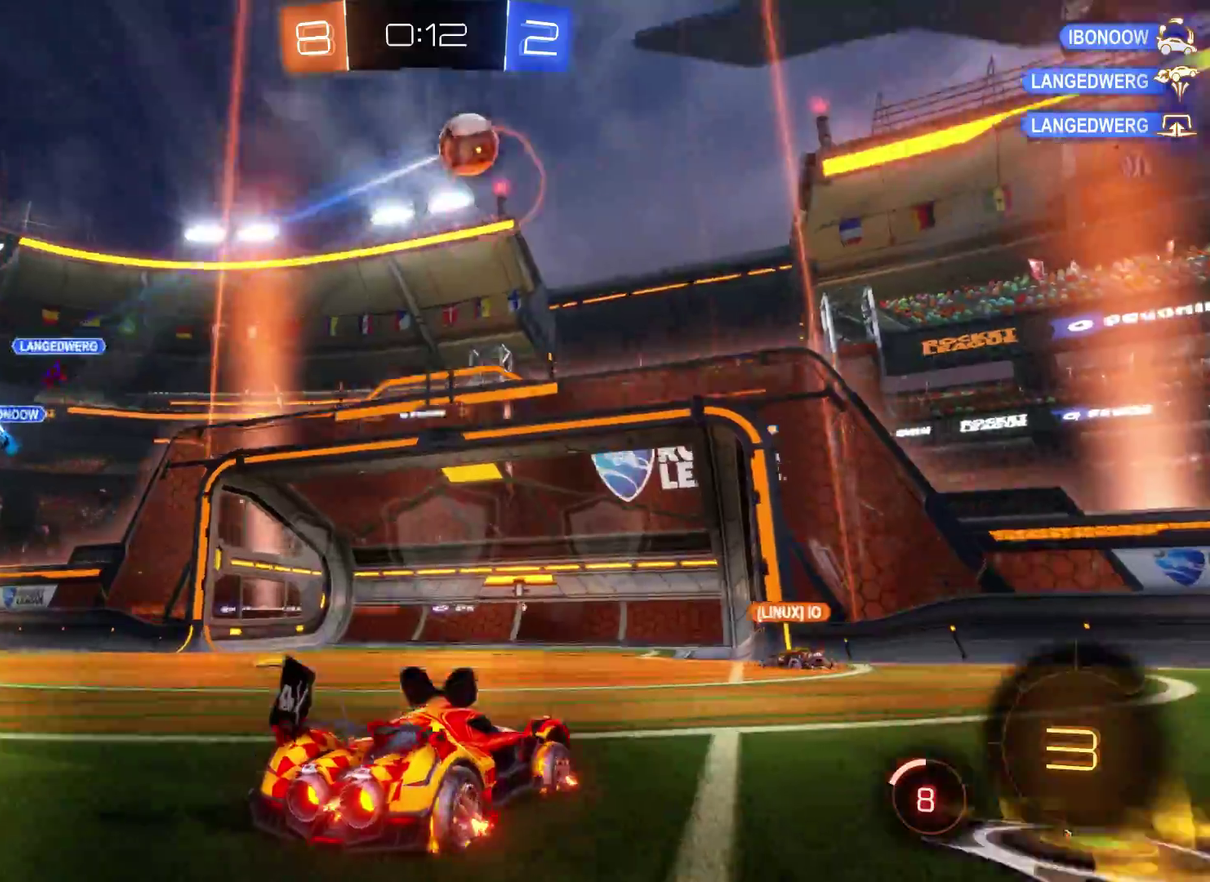
{"buttons": ["R2"], "left_stick": "center", "right_stick": "center", "events": [[200, "left_stick", "center"]]}
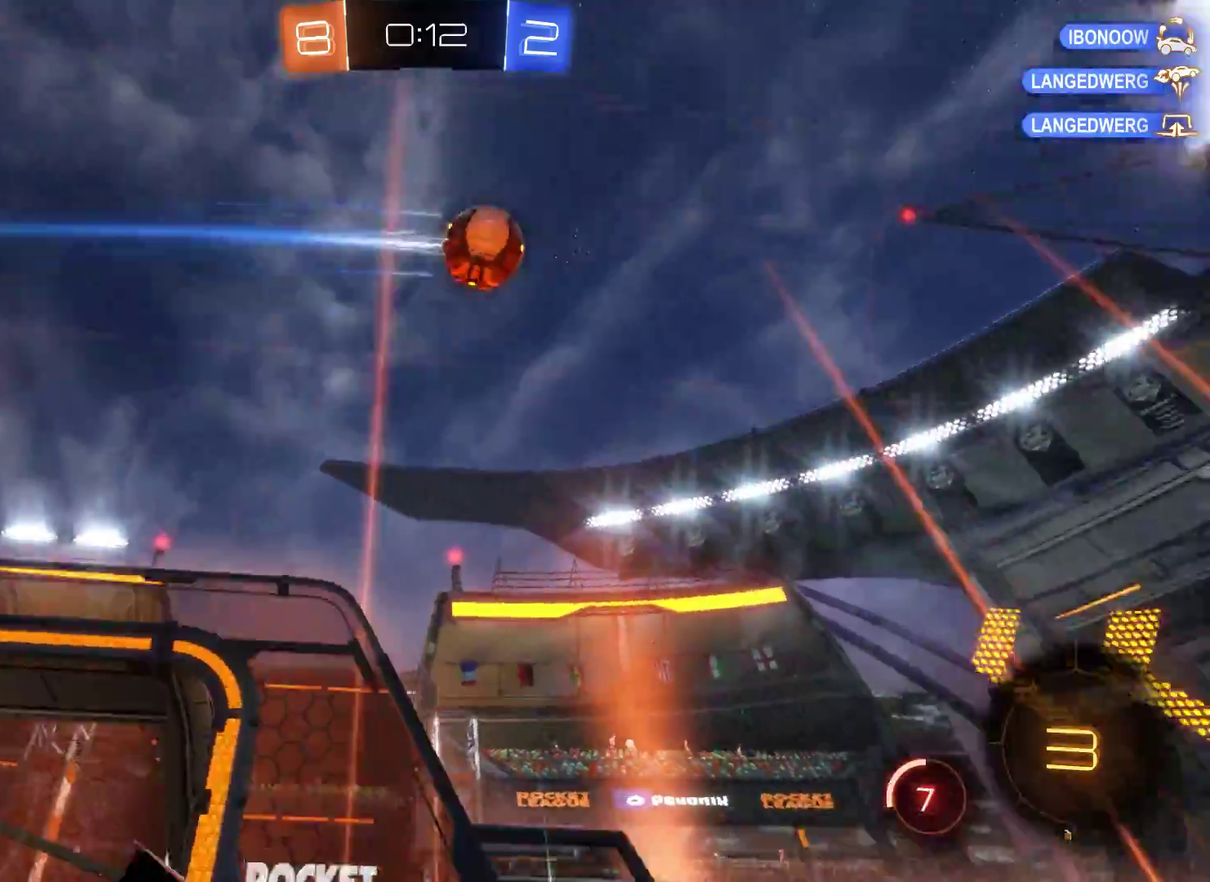
{"buttons": ["R2"], "left_stick": "center", "right_stick": "center", "events": [[33, "left_stick", "right"], [433, "left_stick", "center"]]}
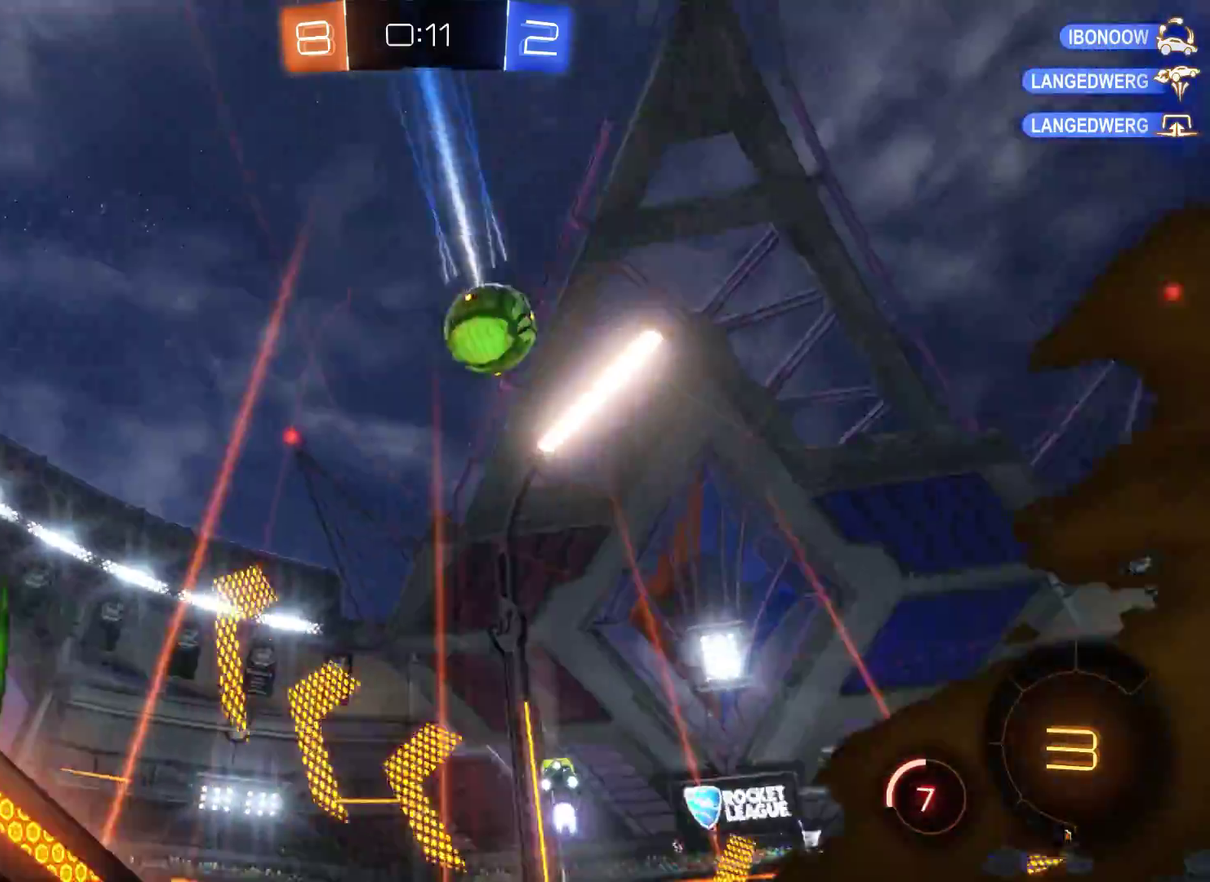
{"buttons": ["R2"], "left_stick": "right", "right_stick": "center", "events": [[133, "left_stick", "right"]]}
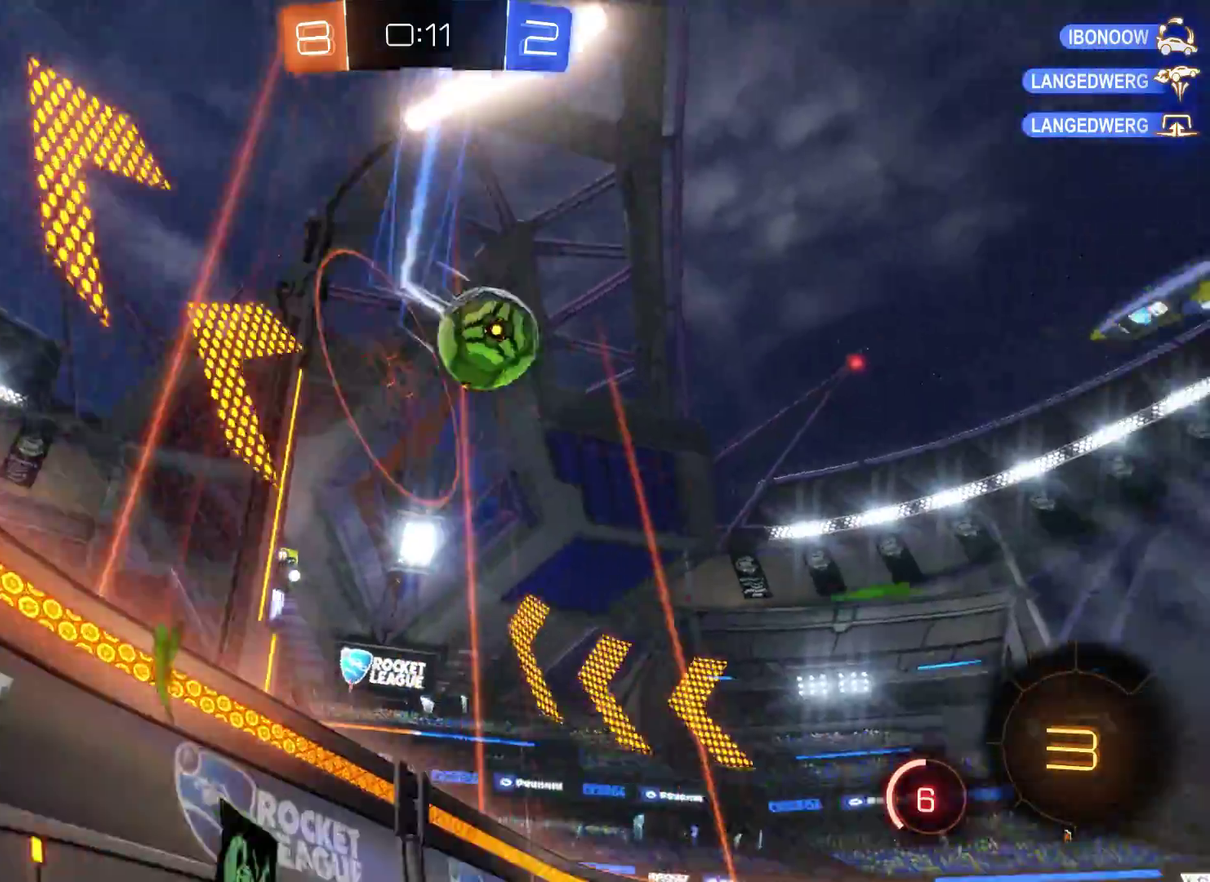
{"buttons": ["L2", "R2"], "left_stick": "center", "right_stick": "center", "events": [[367, "left_stick", "center"], [400, "L2", "down"]]}
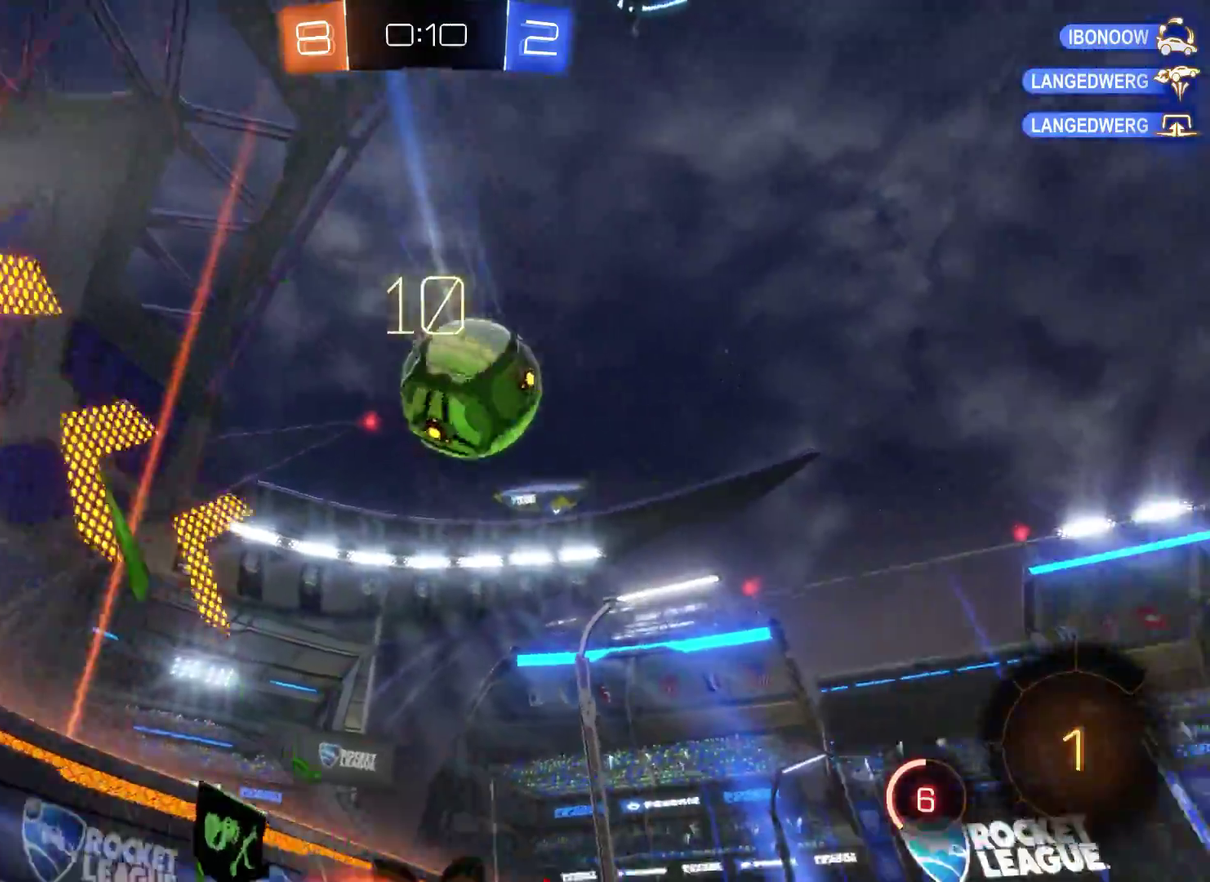
{"buttons": ["A", "R2"], "left_stick": "up-right", "right_stick": "center", "events": [[267, "left_stick", "up-right"], [333, "A", "down"], [500, "L2", "up"]]}
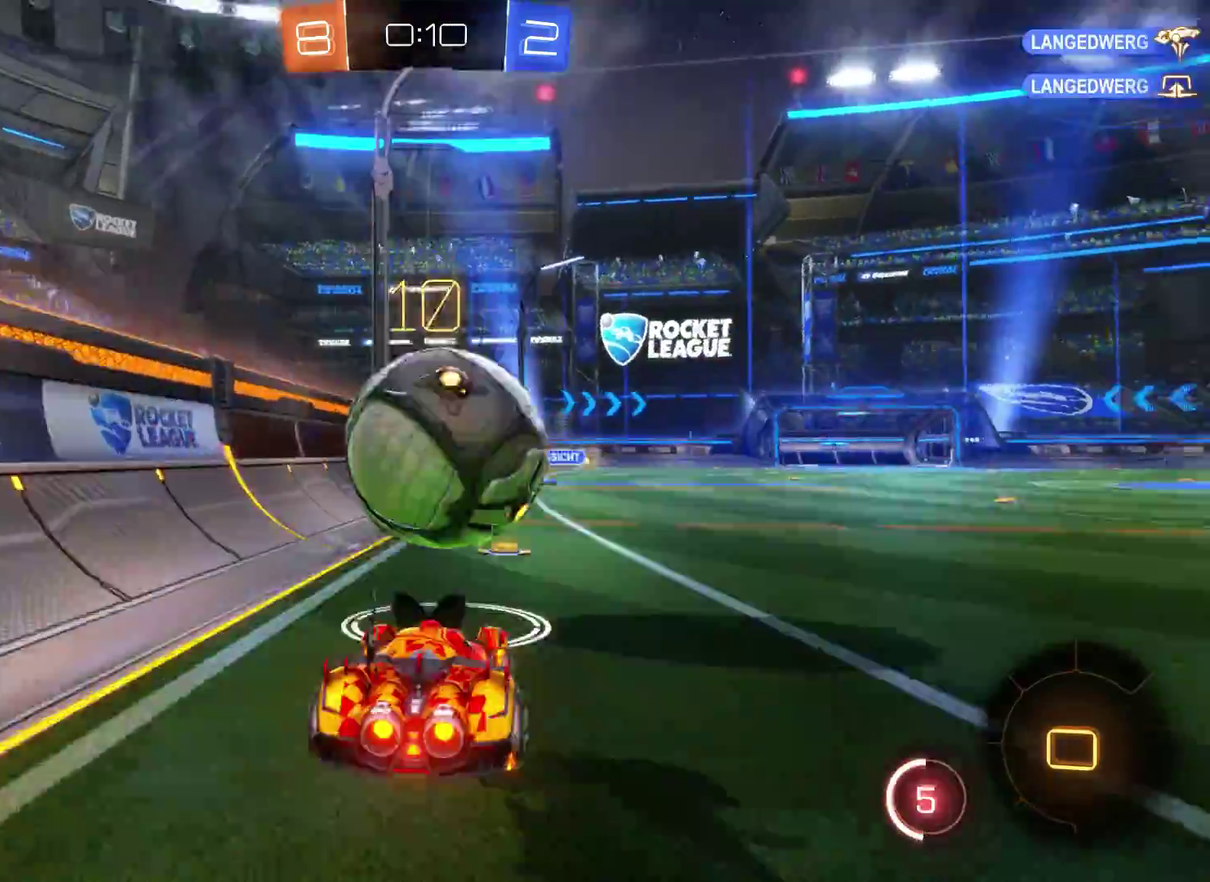
{"buttons": ["R2"], "left_stick": "up", "right_stick": "center", "events": [[33, "left_stick", "up"], [233, "A", "up"]]}
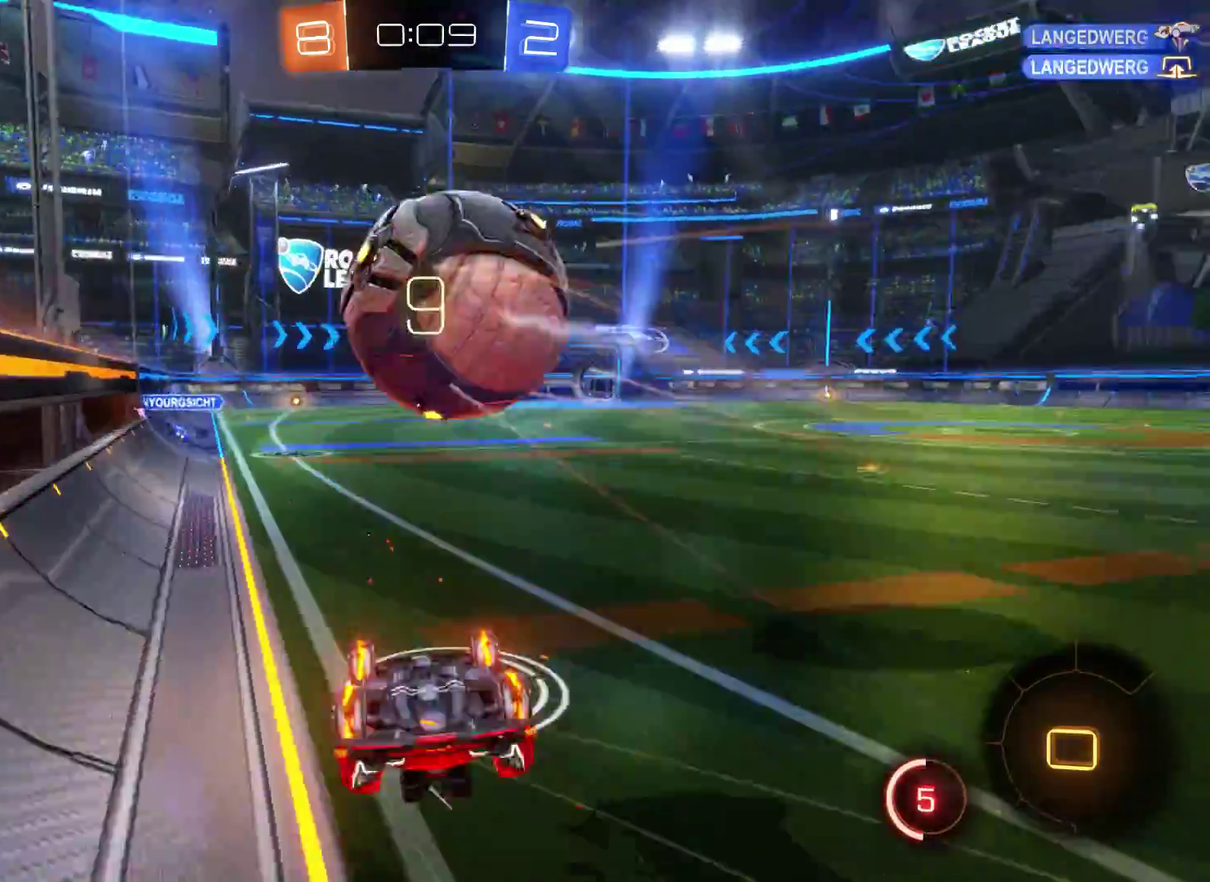
{"buttons": ["R2"], "left_stick": "right", "right_stick": "center", "events": [[100, "left_stick", "center"], [333, "left_stick", "right"]]}
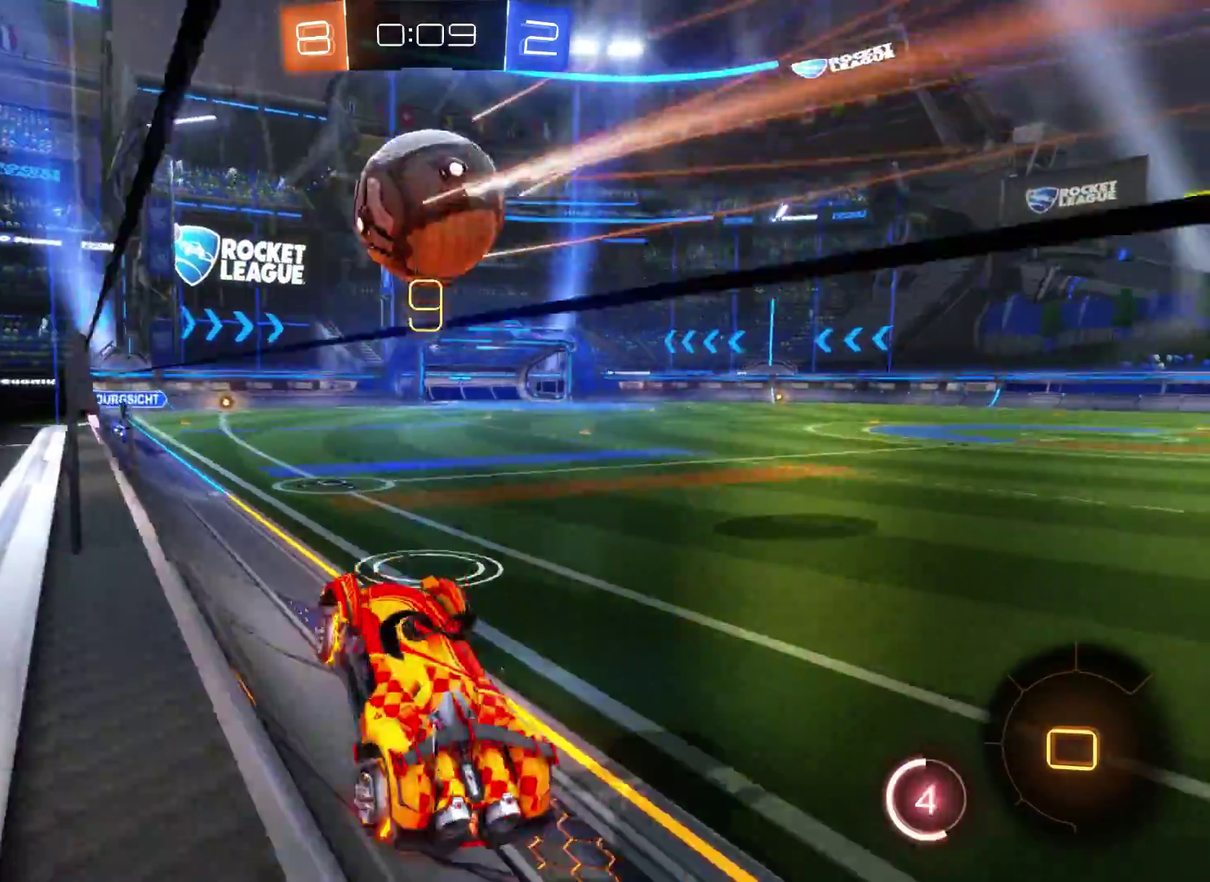
{"buttons": ["R2"], "left_stick": "center", "right_stick": "center", "events": [[100, "left_stick", "center"]]}
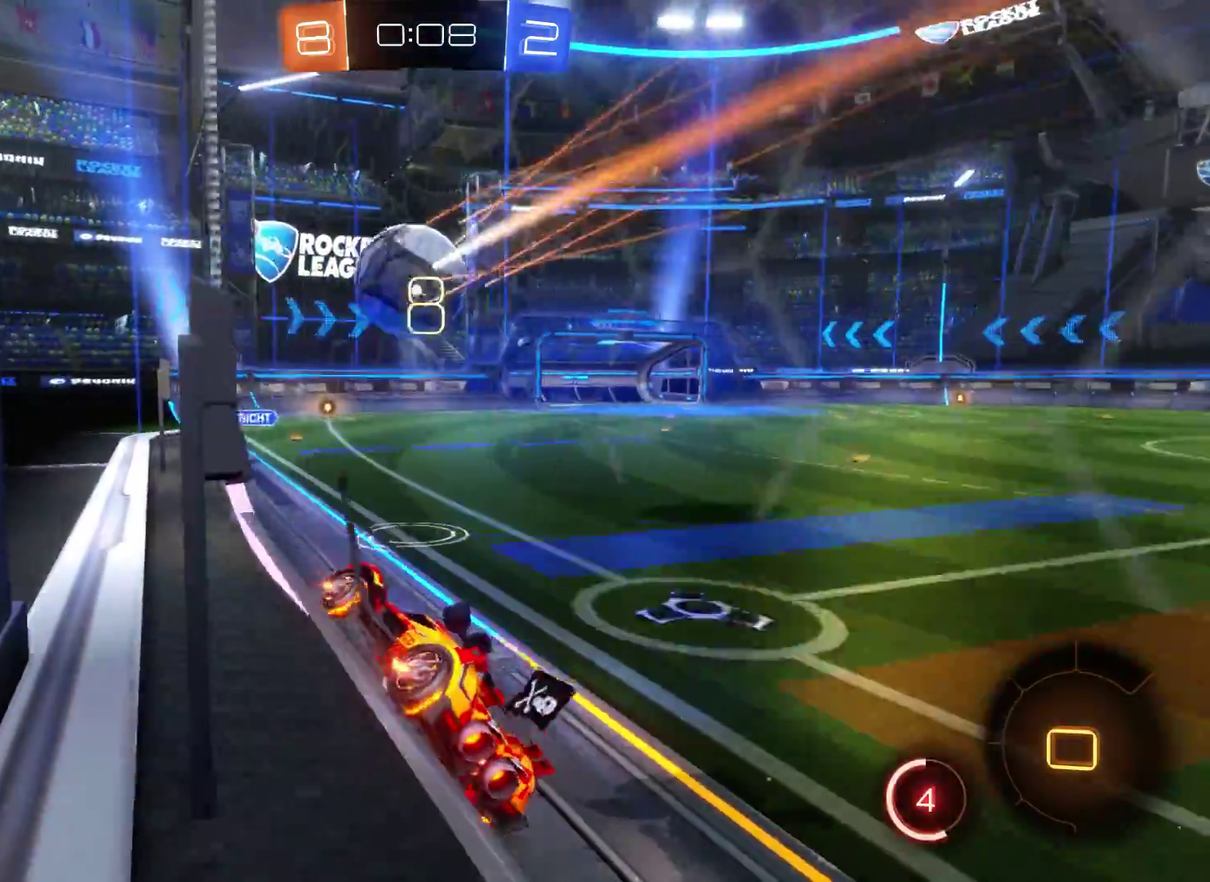
{"buttons": ["R2"], "left_stick": "center", "right_stick": "center", "events": [[67, "left_stick", "right"], [200, "left_stick", "center"], [300, "left_stick", "left"], [500, "left_stick", "center"]]}
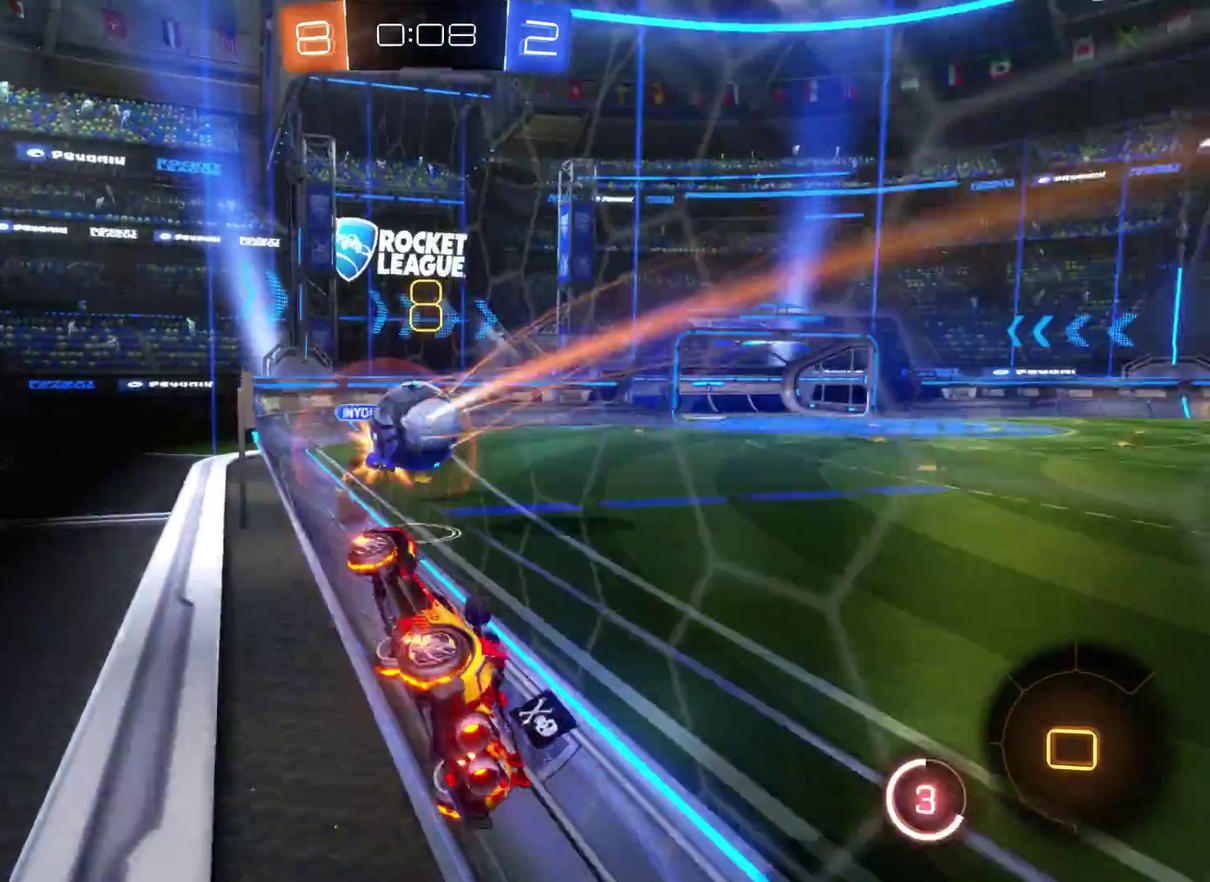
{"buttons": ["R2"], "left_stick": "center", "right_stick": "center", "events": [[200, "left_stick", "right"], [433, "left_stick", "center"]]}
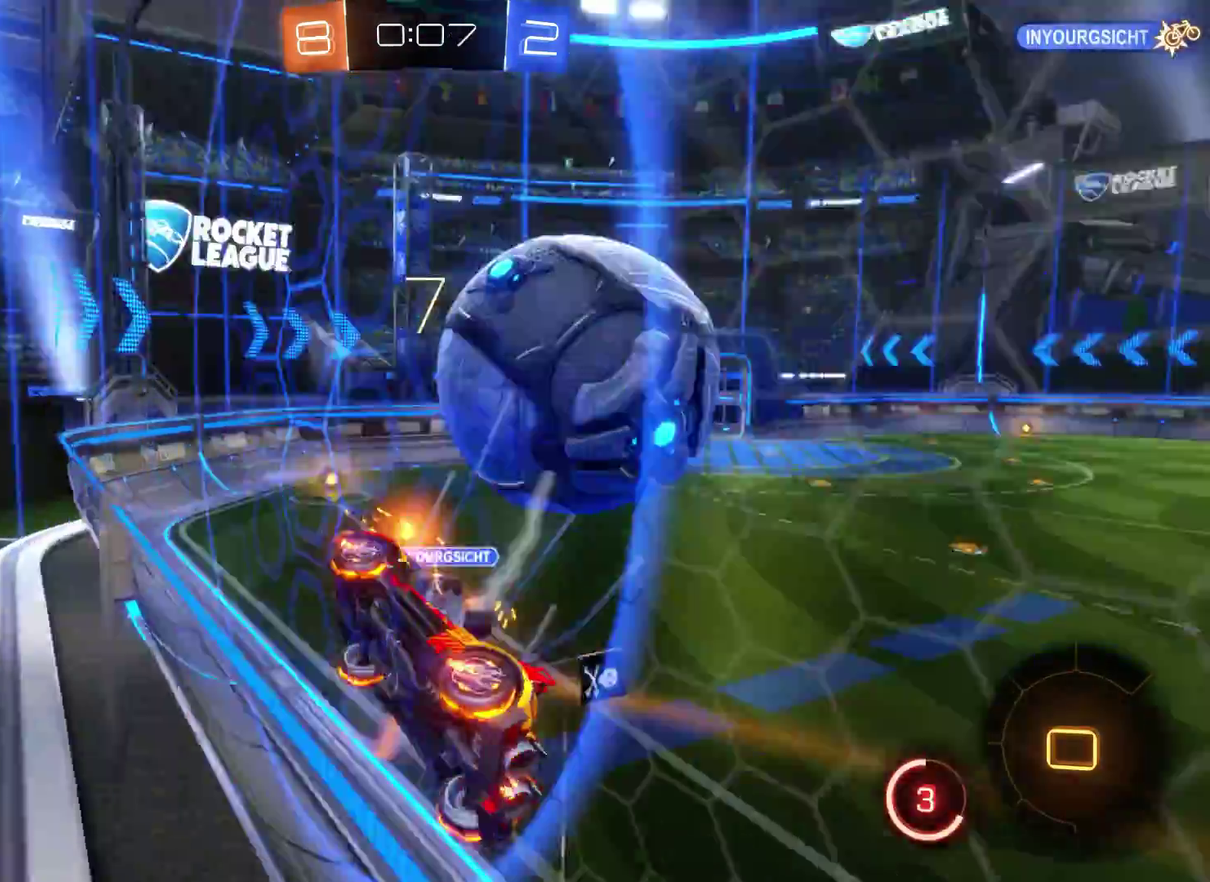
{"buttons": [], "left_stick": "right", "right_stick": "center", "events": [[100, "left_stick", "right"], [333, "R2", "up"]]}
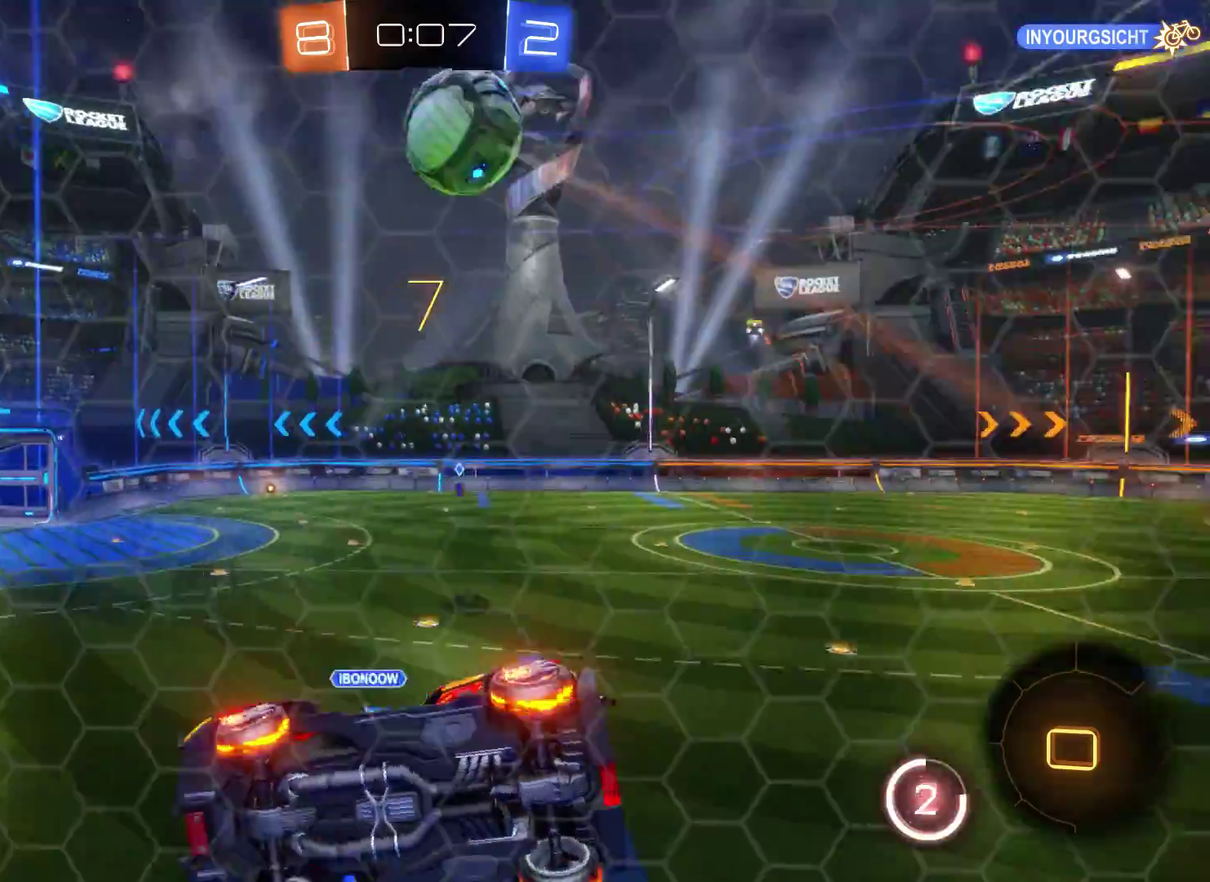
{"buttons": ["R1"], "left_stick": "right", "right_stick": "center", "events": [[67, "R1", "down"], [167, "left_stick", "center"], [367, "left_stick", "right"]]}
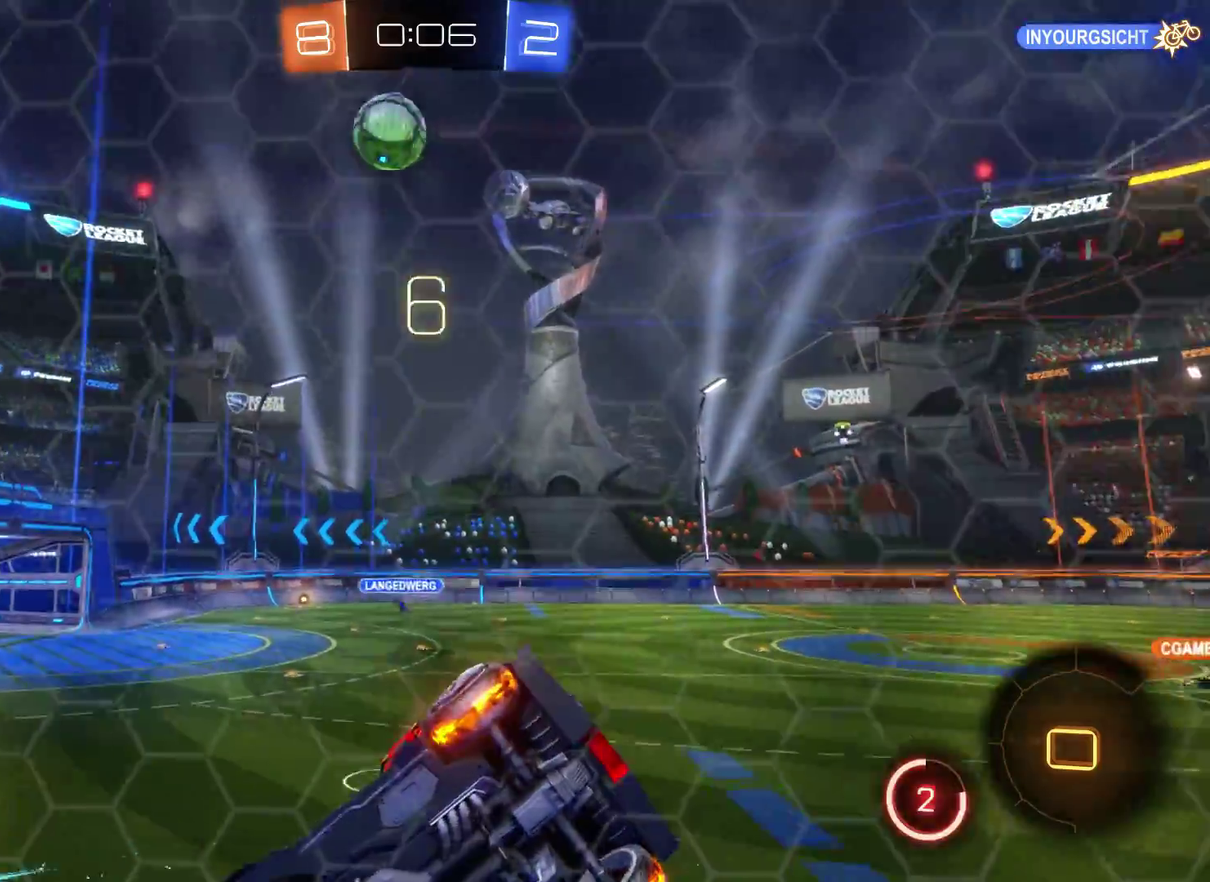
{"buttons": ["R2"], "left_stick": "right", "right_stick": "center", "events": [[33, "R1", "up"], [133, "left_stick", "center"], [233, "left_stick", "right"], [300, "R2", "down"]]}